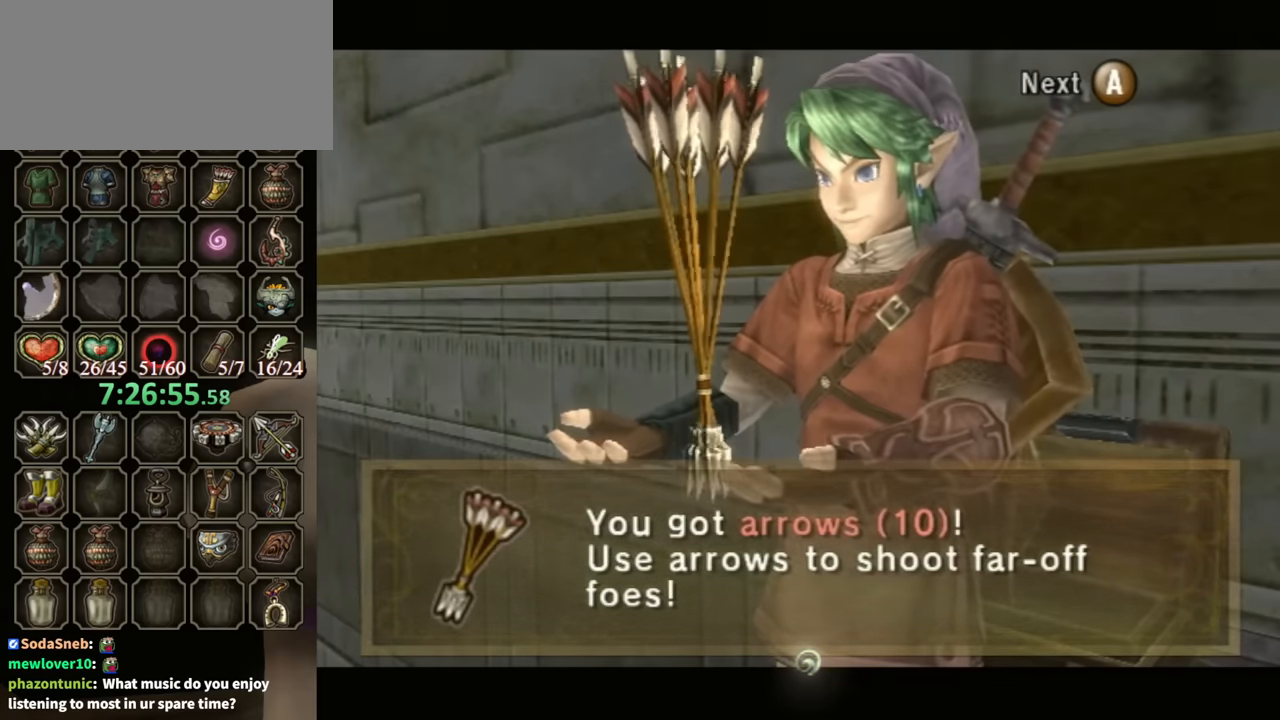
Gameplay with a controller (Nintendo layout); each line is a JSON object with the inputs held at the frame after it. "events" lists button and stick changes between this image and that frame as [ms after this image, input, new state], when the widget could be followed in between. Not read: L3 R3.
{"buttons": ["L1"], "left_stick": "center", "right_stick": "center", "events": [[300, "A", "down"], [366, "A", "up"], [433, "L1", "down"]]}
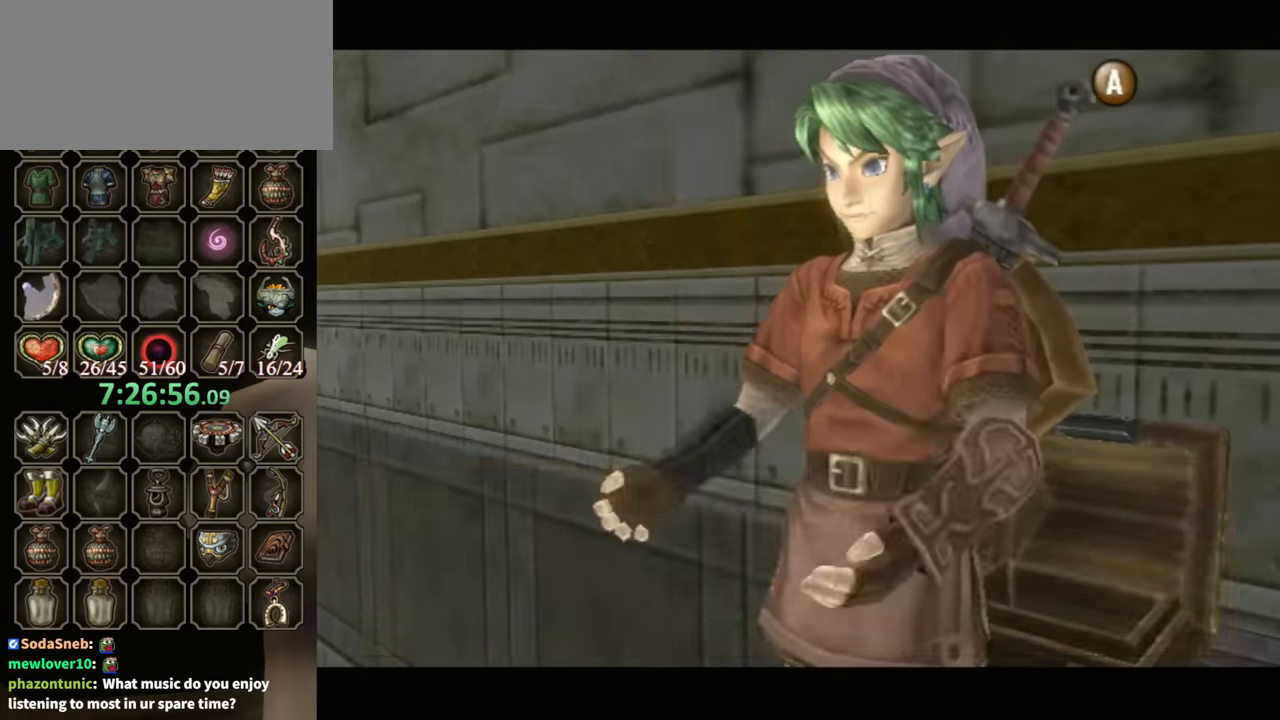
{"buttons": ["L1"], "left_stick": "up", "right_stick": "center", "events": [[200, "A", "down"], [266, "A", "up"], [333, "A", "down"], [433, "A", "up"], [500, "left_stick", "up"]]}
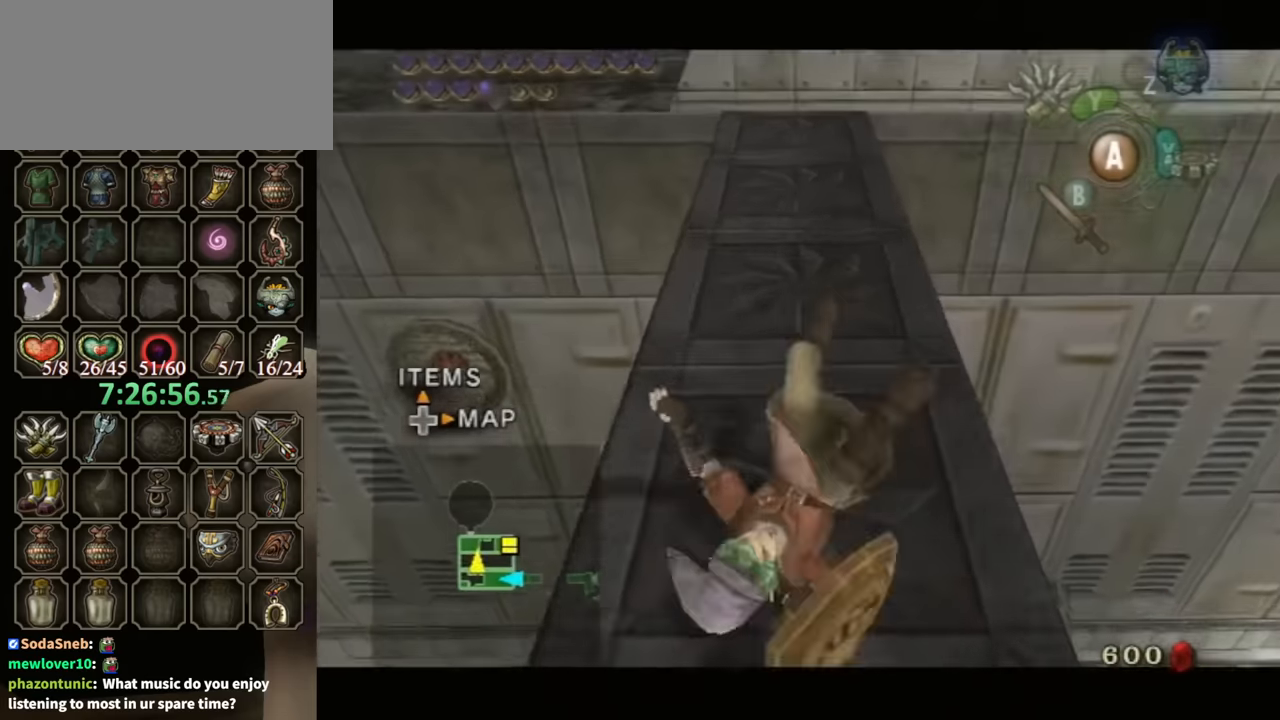
{"buttons": [], "left_stick": "up", "right_stick": "center", "events": [[33, "L1", "up"]]}
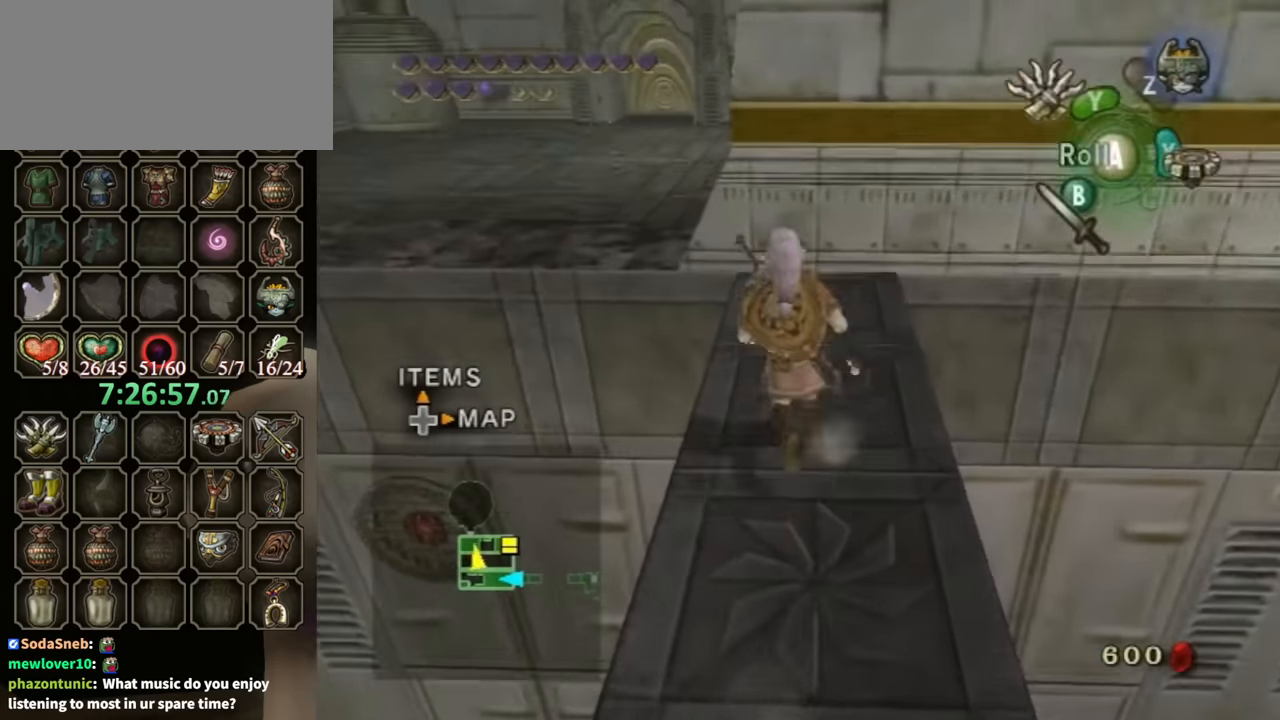
{"buttons": [], "left_stick": "up", "right_stick": "center", "events": [[133, "A", "down"], [166, "A", "up"]]}
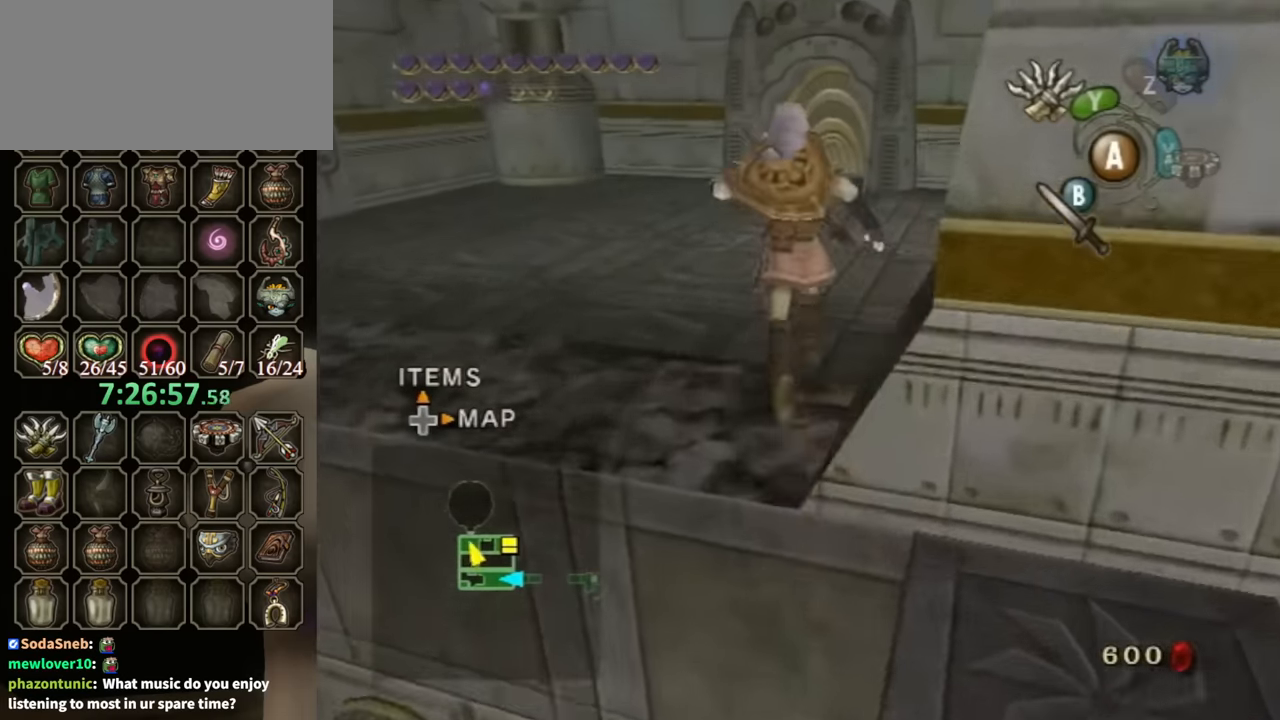
{"buttons": [], "left_stick": "up", "right_stick": "left", "events": [[233, "left_stick", "up-right"], [300, "right_stick", "left"], [466, "left_stick", "up"]]}
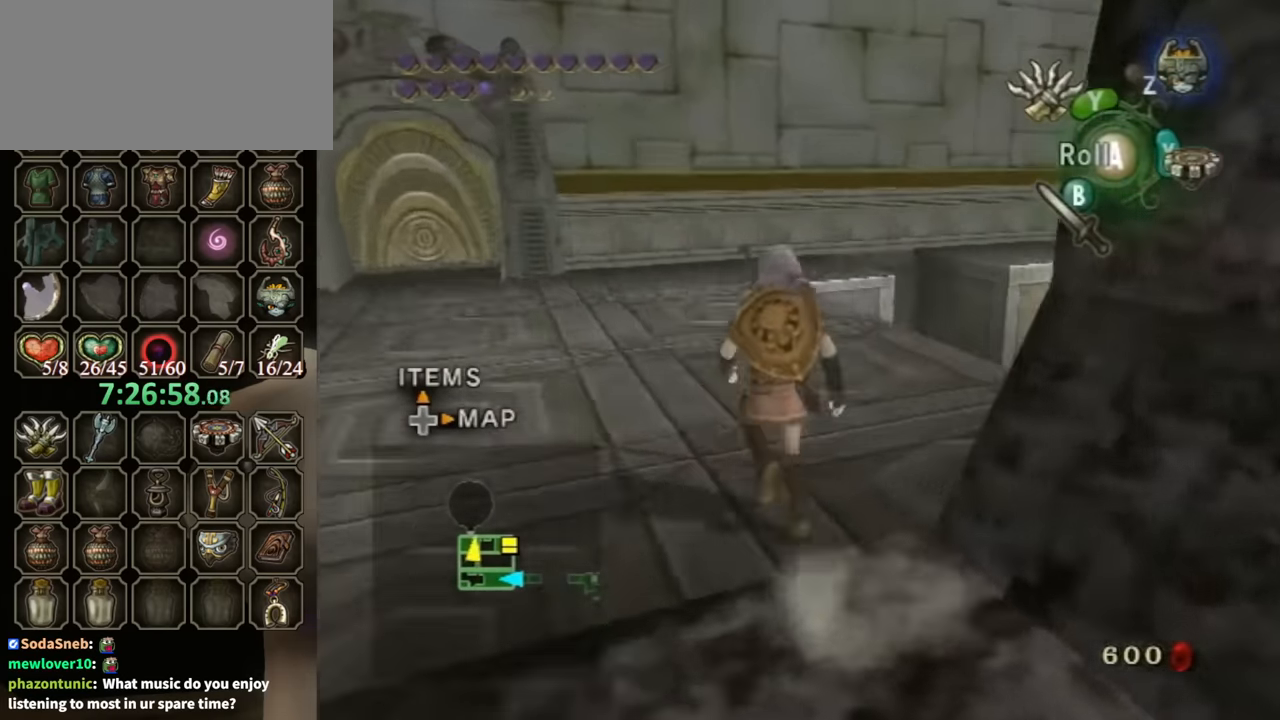
{"buttons": [], "left_stick": "up-left", "right_stick": "center", "events": [[66, "left_stick", "up-left"], [133, "right_stick", "center"], [233, "A", "down"], [333, "A", "up"]]}
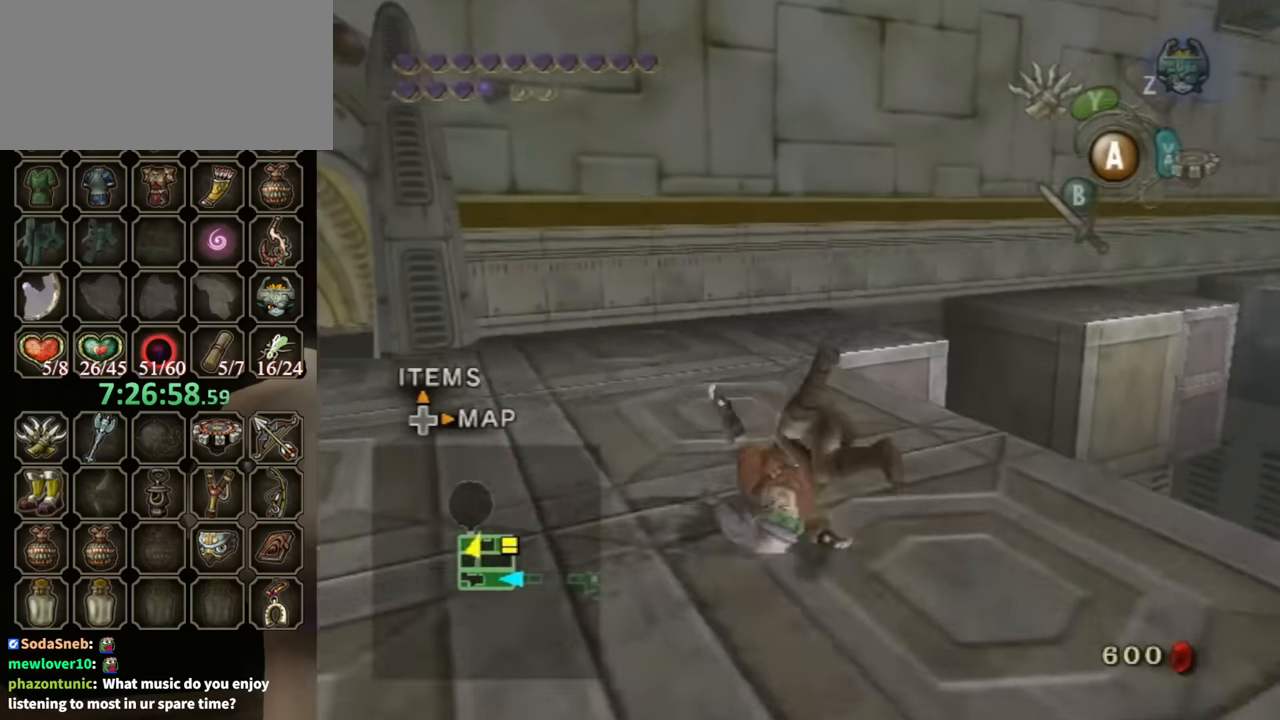
{"buttons": [], "left_stick": "up", "right_stick": "left", "events": [[300, "left_stick", "up"], [366, "right_stick", "left"]]}
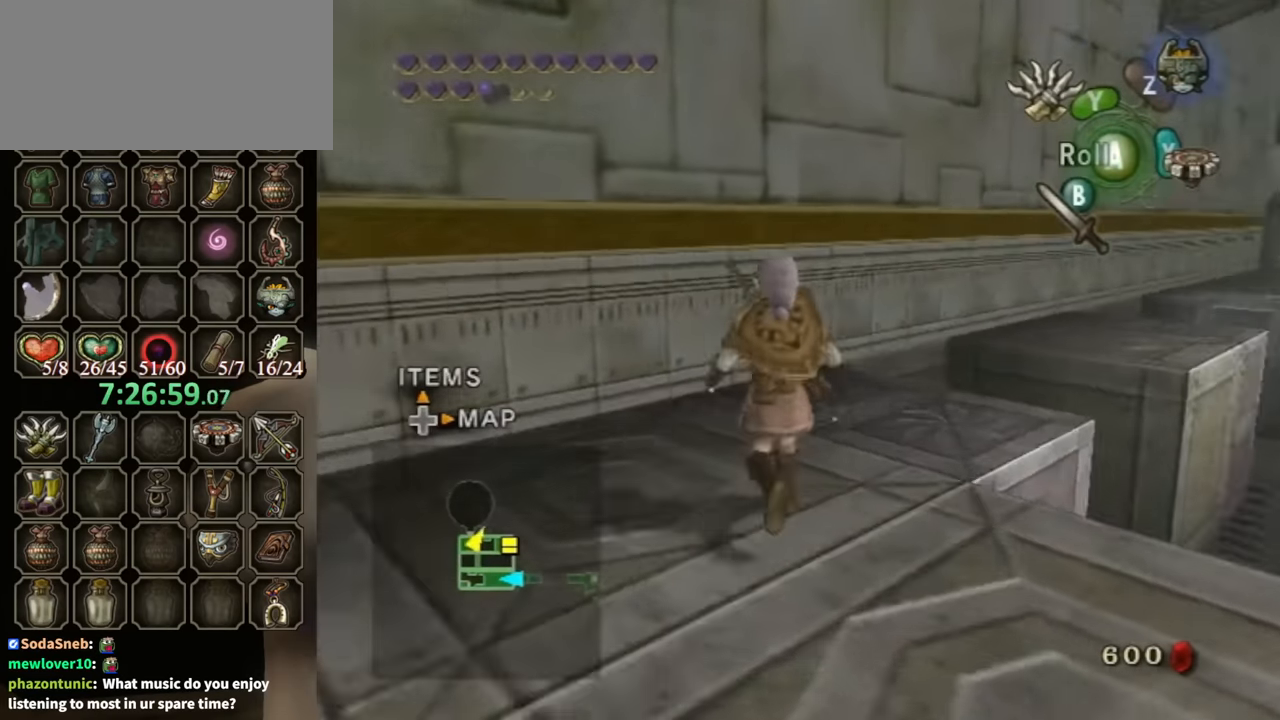
{"buttons": [], "left_stick": "up", "right_stick": "center", "events": [[166, "right_stick", "center"], [366, "A", "down"], [433, "A", "up"]]}
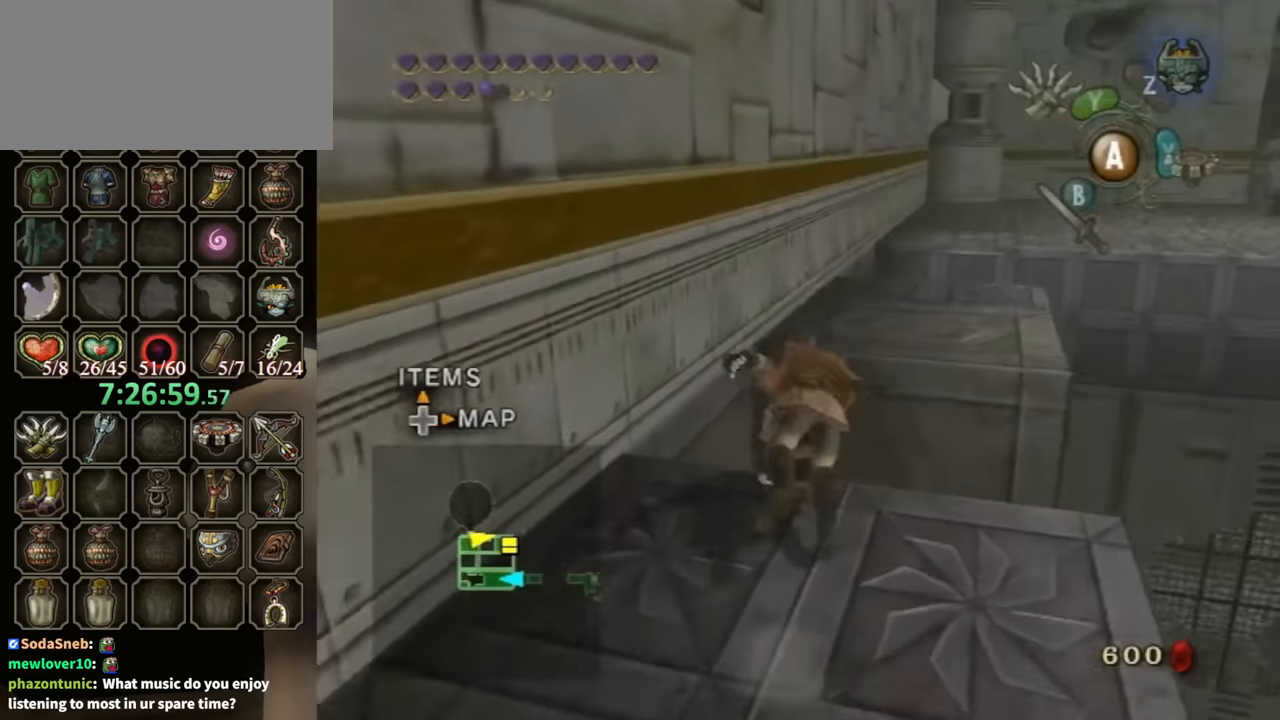
{"buttons": ["A"], "left_stick": "up", "right_stick": "center", "events": [[433, "A", "down"]]}
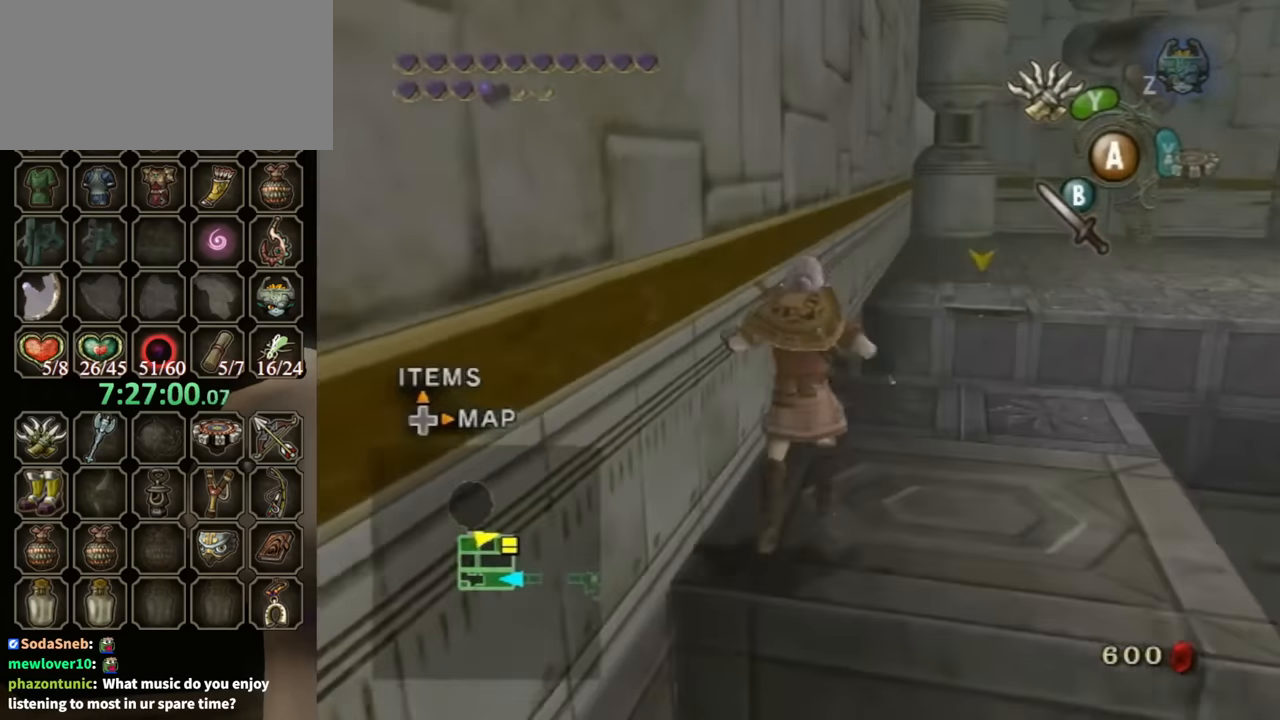
{"buttons": [], "left_stick": "up", "right_stick": "center", "events": [[33, "A", "up"]]}
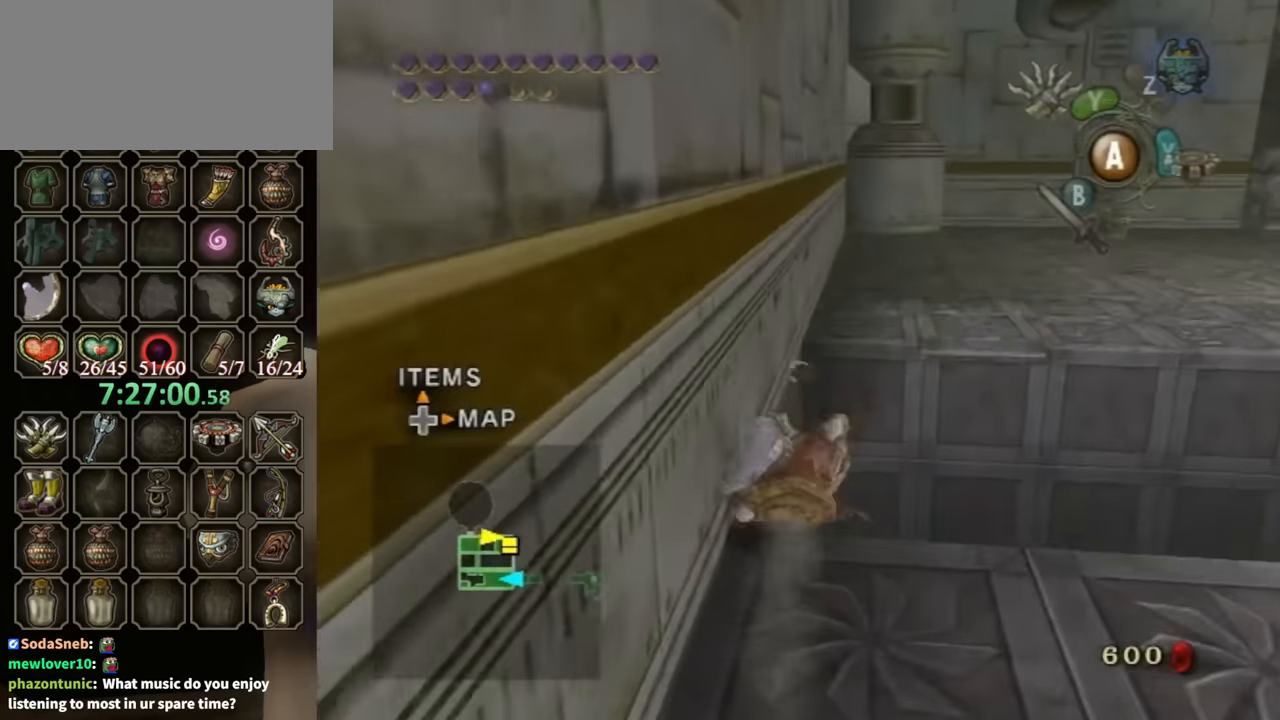
{"buttons": ["B"], "left_stick": "up", "right_stick": "center", "events": [[166, "B", "down"], [266, "B", "up"], [500, "B", "down"]]}
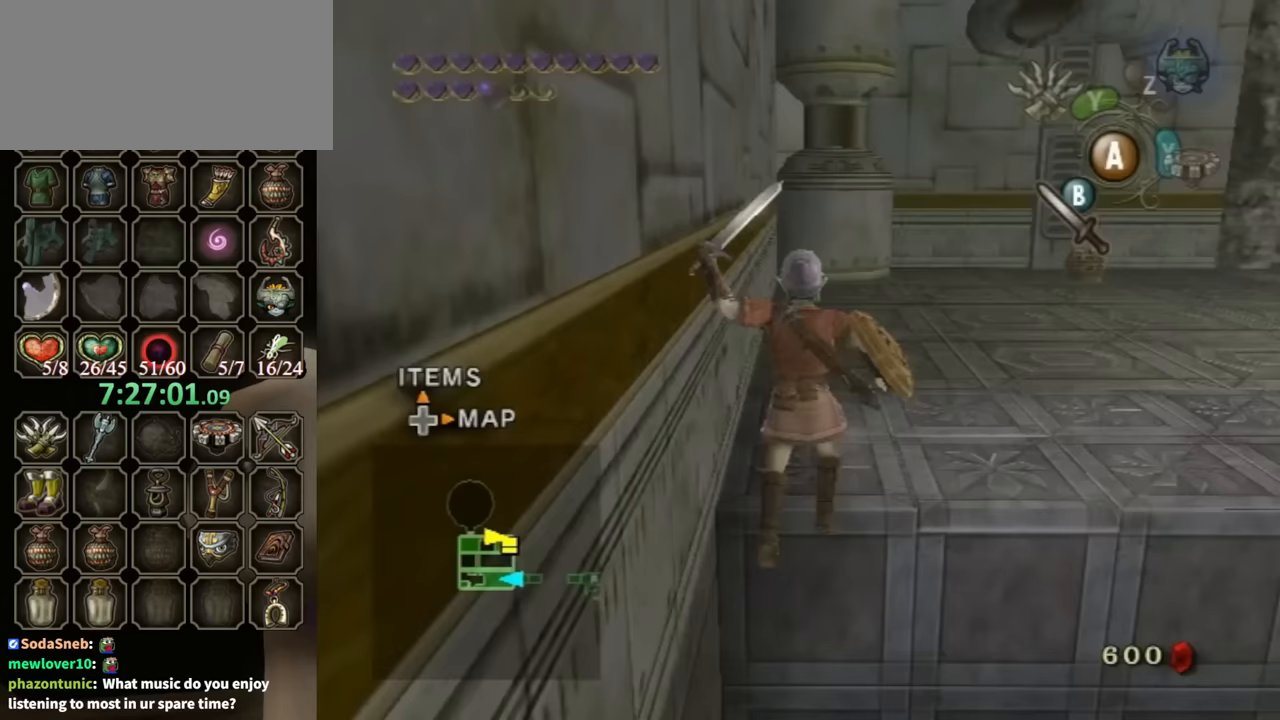
{"buttons": [], "left_stick": "up", "right_stick": "center", "events": [[67, "B", "up"]]}
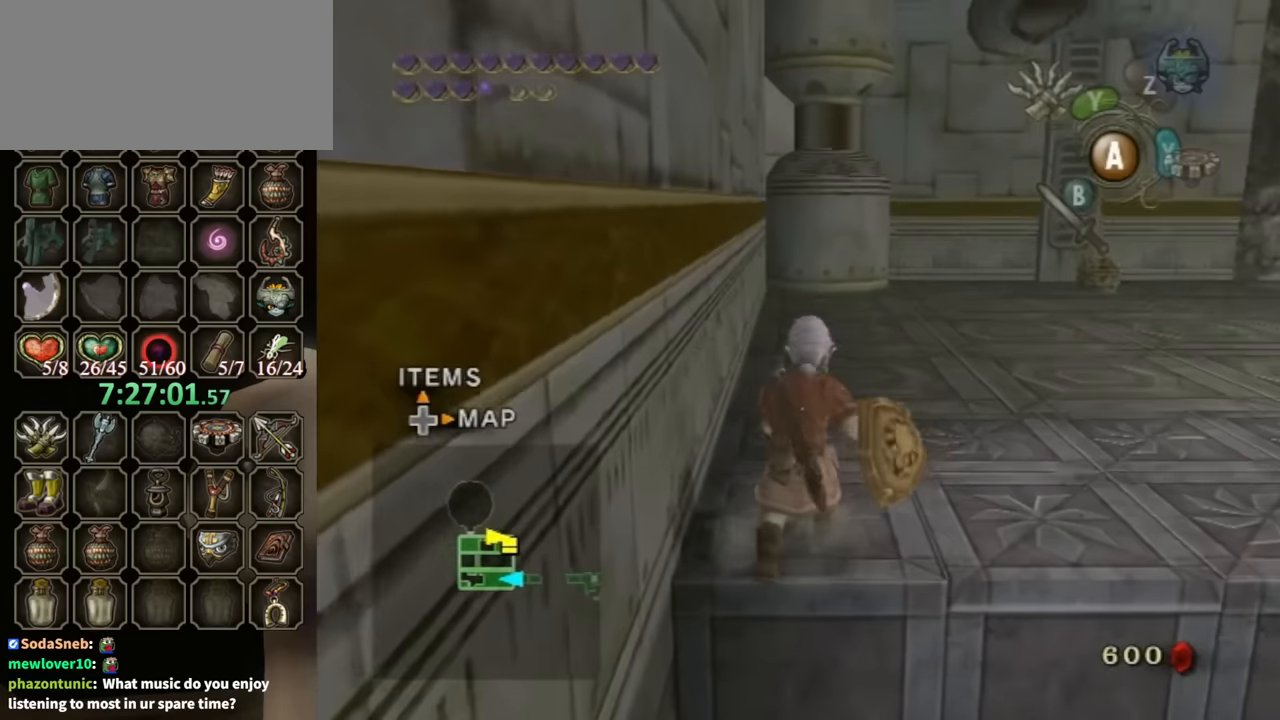
{"buttons": [], "left_stick": "up-right", "right_stick": "center", "events": [[33, "left_stick", "up-right"], [267, "A", "down"], [300, "A", "up"]]}
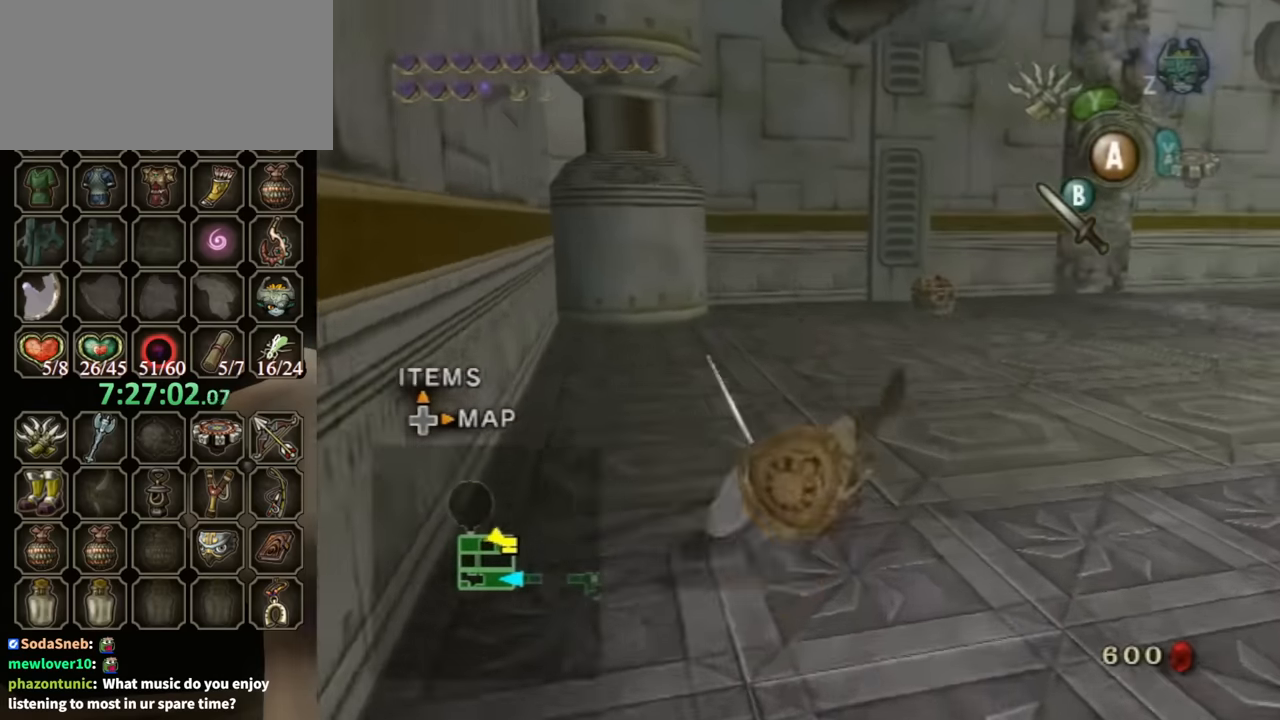
{"buttons": [], "left_stick": "up", "right_stick": "center", "events": [[200, "left_stick", "up"], [367, "A", "down"], [400, "A", "up"]]}
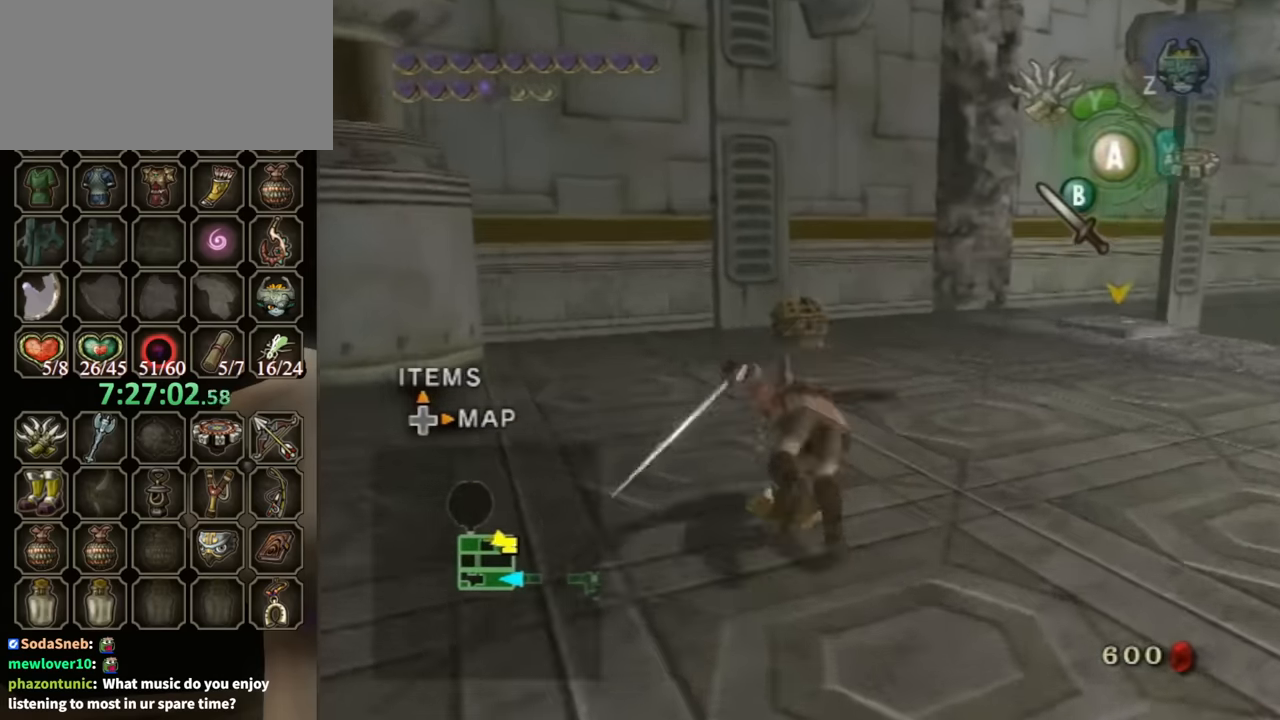
{"buttons": [], "left_stick": "up", "right_stick": "center", "events": []}
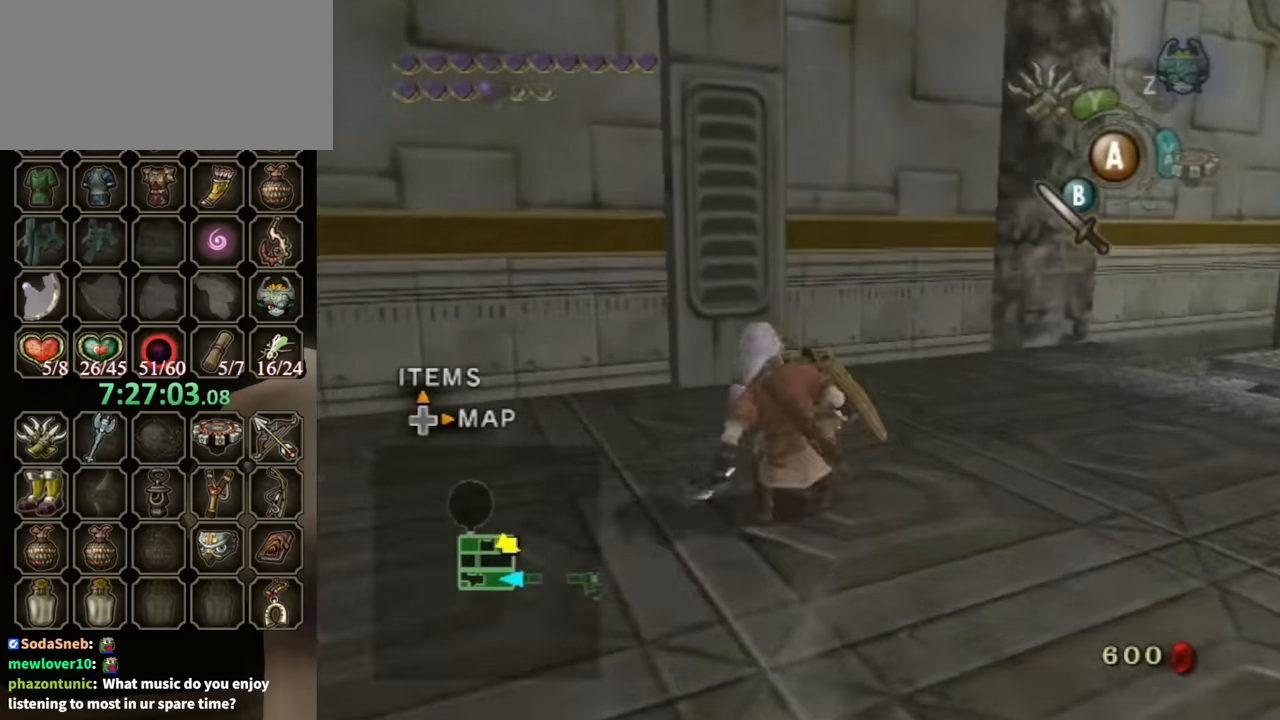
{"buttons": [], "left_stick": "center", "right_stick": "center", "events": [[133, "left_stick", "center"], [200, "A", "down"], [233, "A", "up"]]}
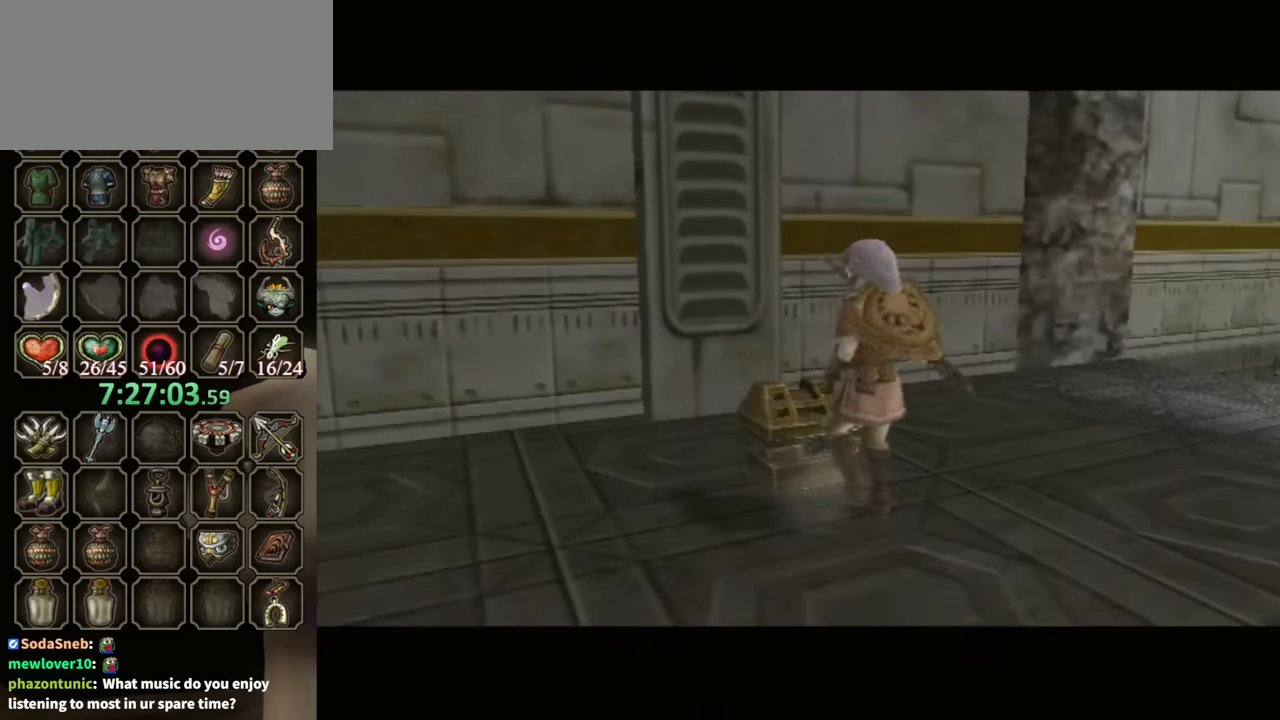
{"buttons": ["B"], "left_stick": "center", "right_stick": "center", "events": [[233, "B", "down"]]}
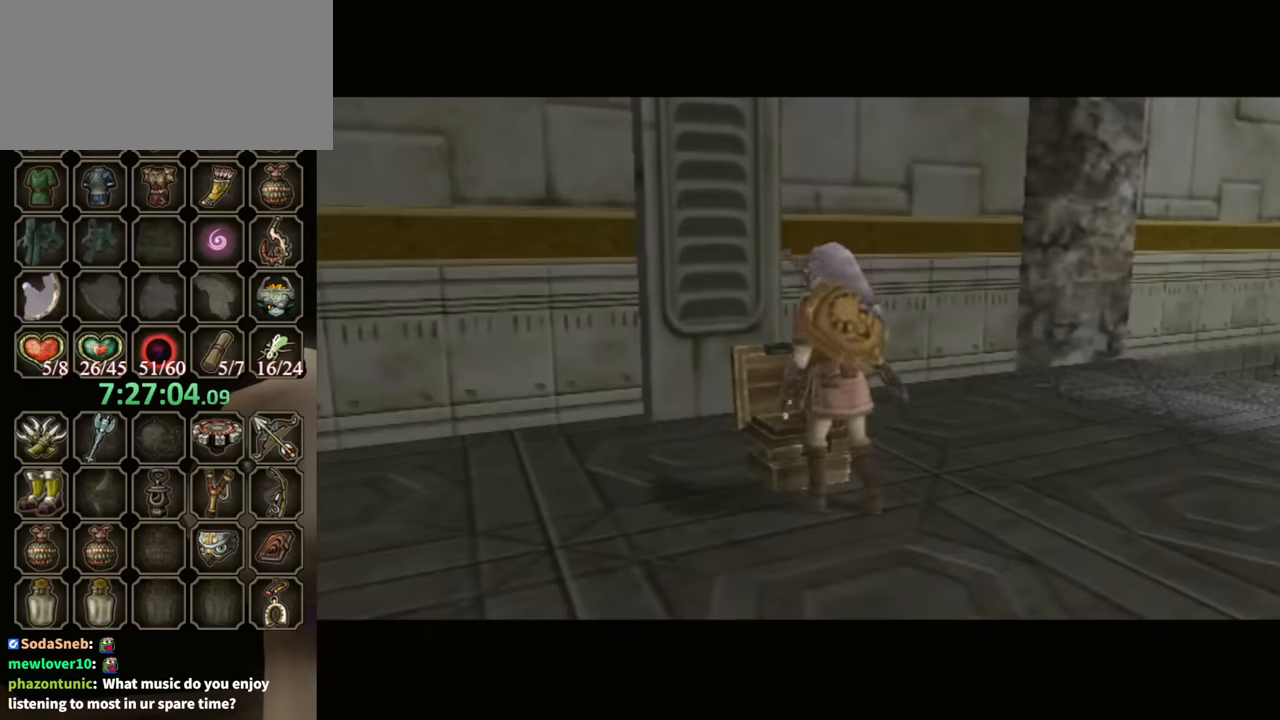
{"buttons": ["B"], "left_stick": "center", "right_stick": "center", "events": []}
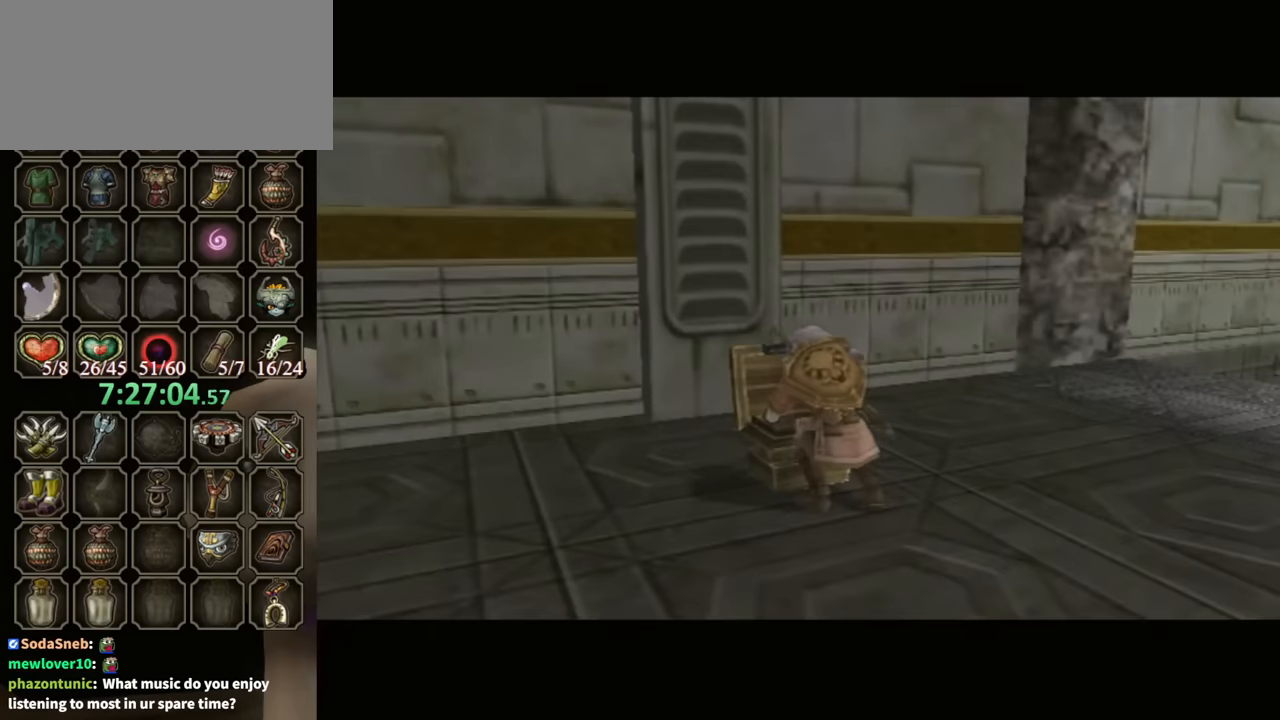
{"buttons": ["B"], "left_stick": "center", "right_stick": "center", "events": []}
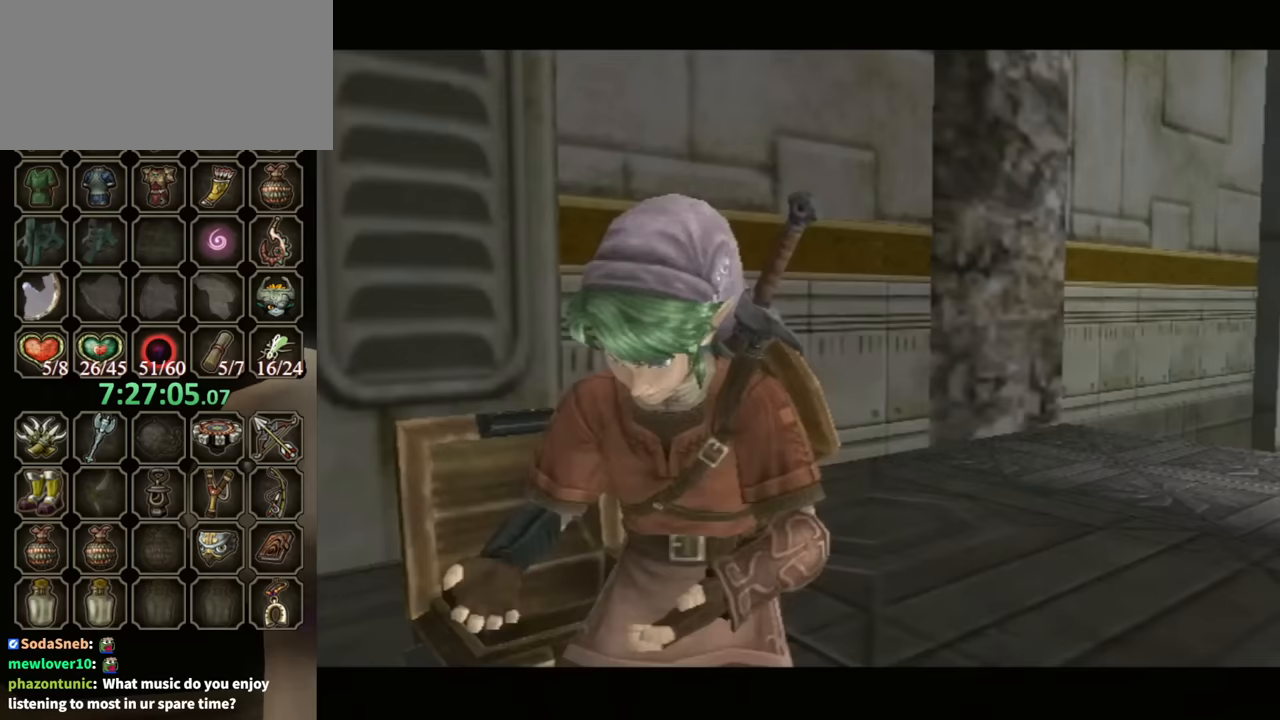
{"buttons": ["B"], "left_stick": "center", "right_stick": "center", "events": []}
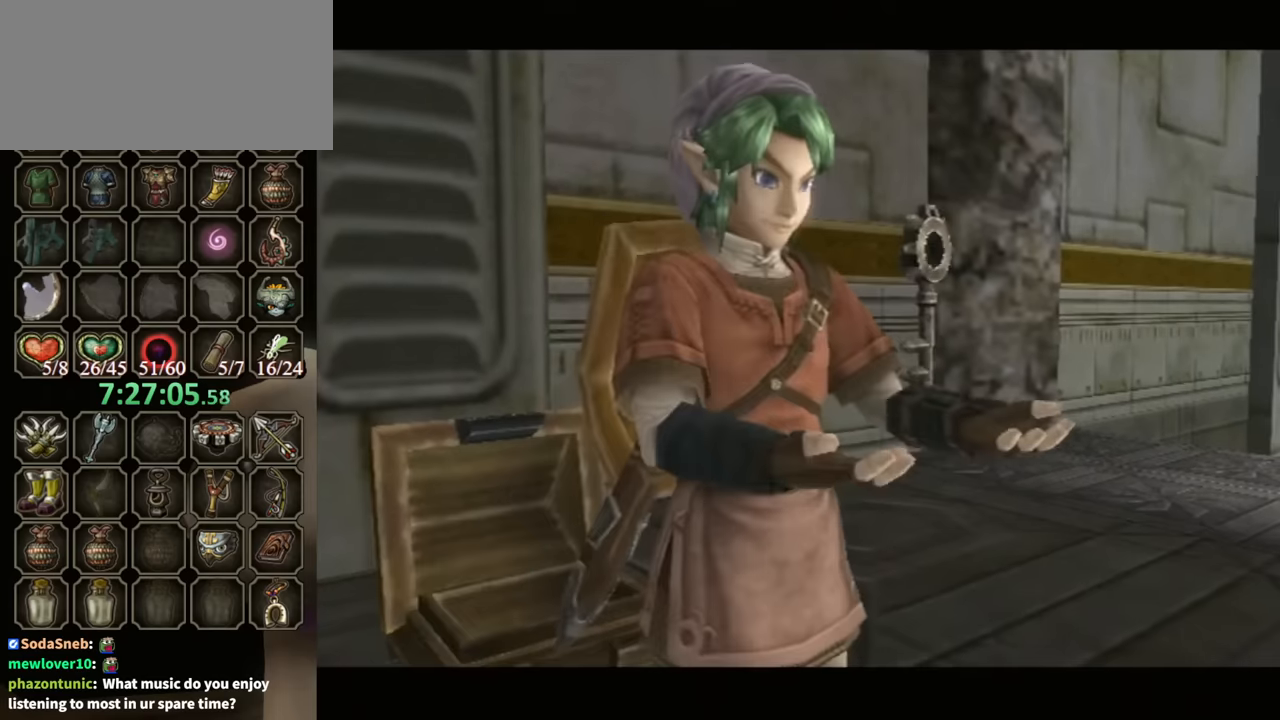
{"buttons": ["B"], "left_stick": "down", "right_stick": "center", "events": [[433, "left_stick", "down"]]}
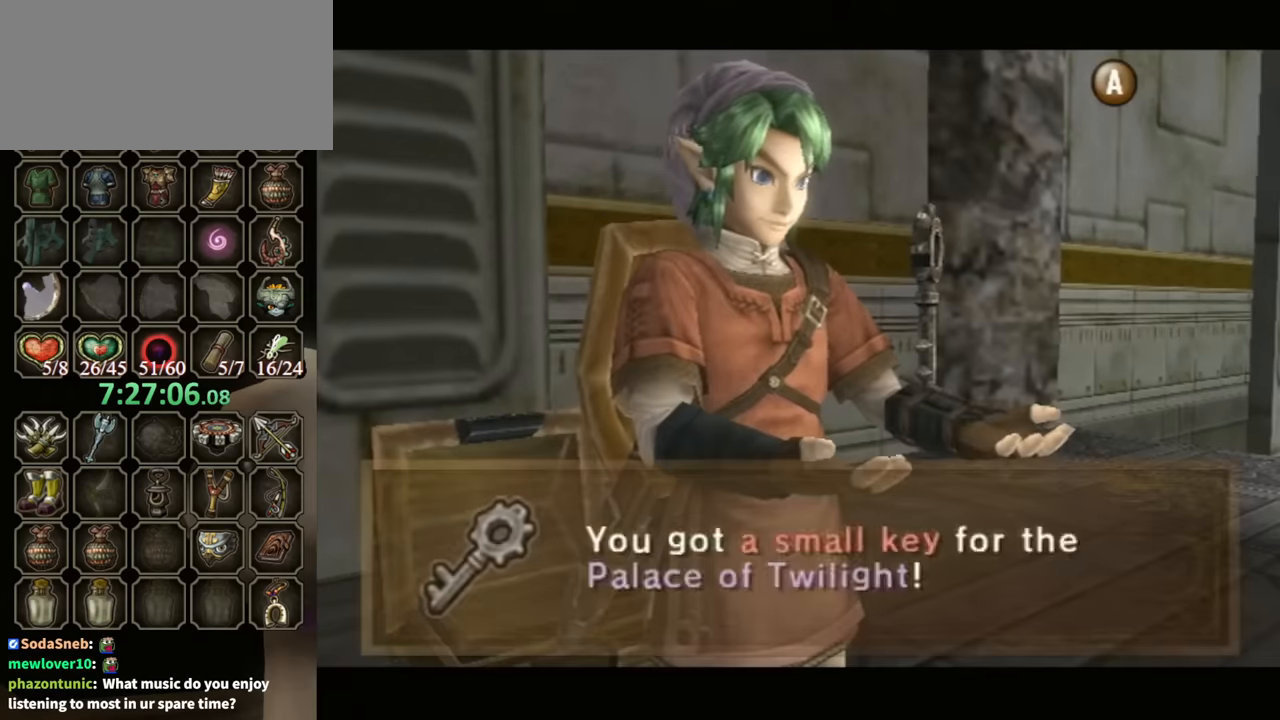
{"buttons": [], "left_stick": "down", "right_stick": "center", "events": [[300, "B", "up"]]}
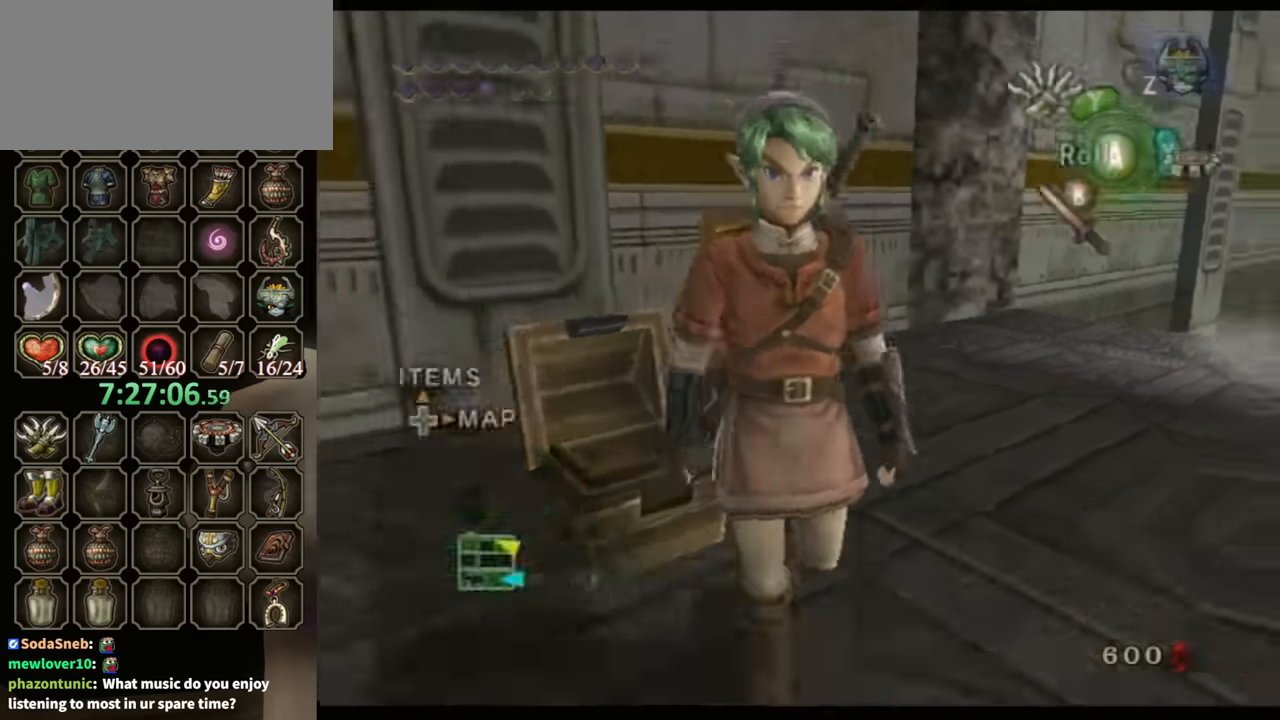
{"buttons": [], "left_stick": "up", "right_stick": "center", "events": [[133, "A", "down"], [167, "A", "up"], [200, "L1", "down"], [200, "left_stick", "center"], [400, "left_stick", "up"], [433, "L1", "up"]]}
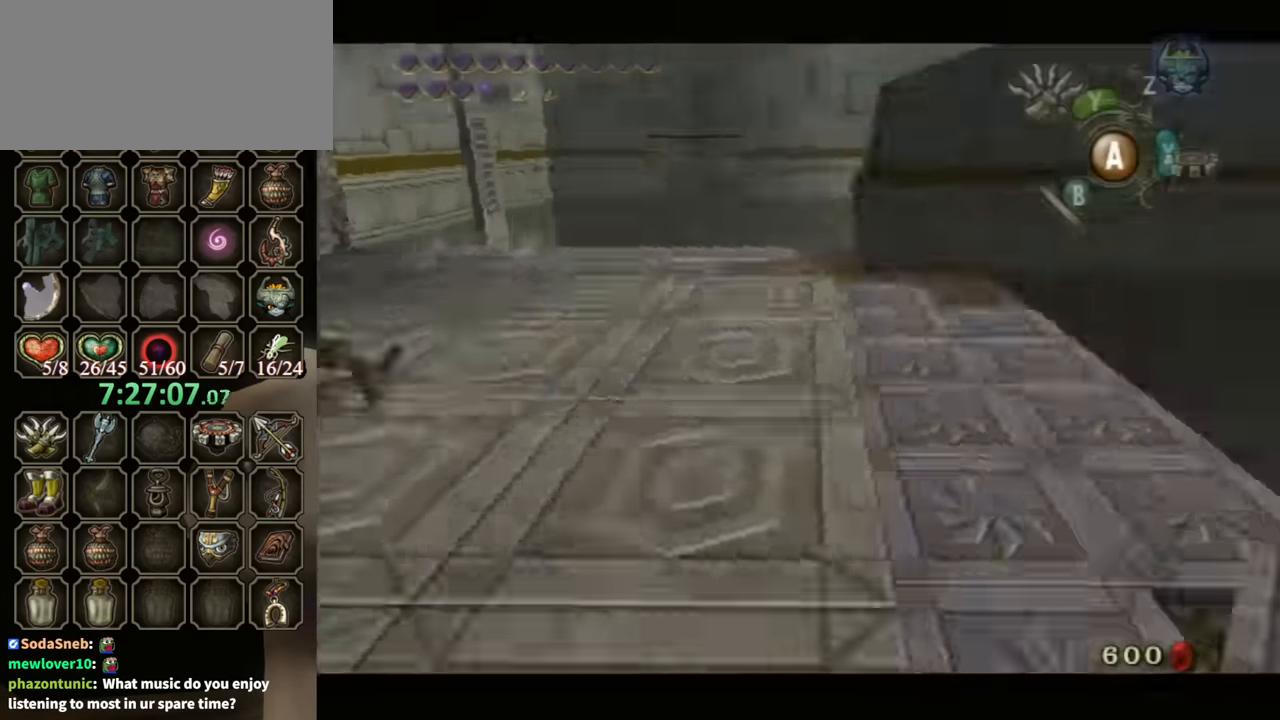
{"buttons": [], "left_stick": "down-right", "right_stick": "center", "events": [[233, "left_stick", "up-right"], [400, "left_stick", "down-right"]]}
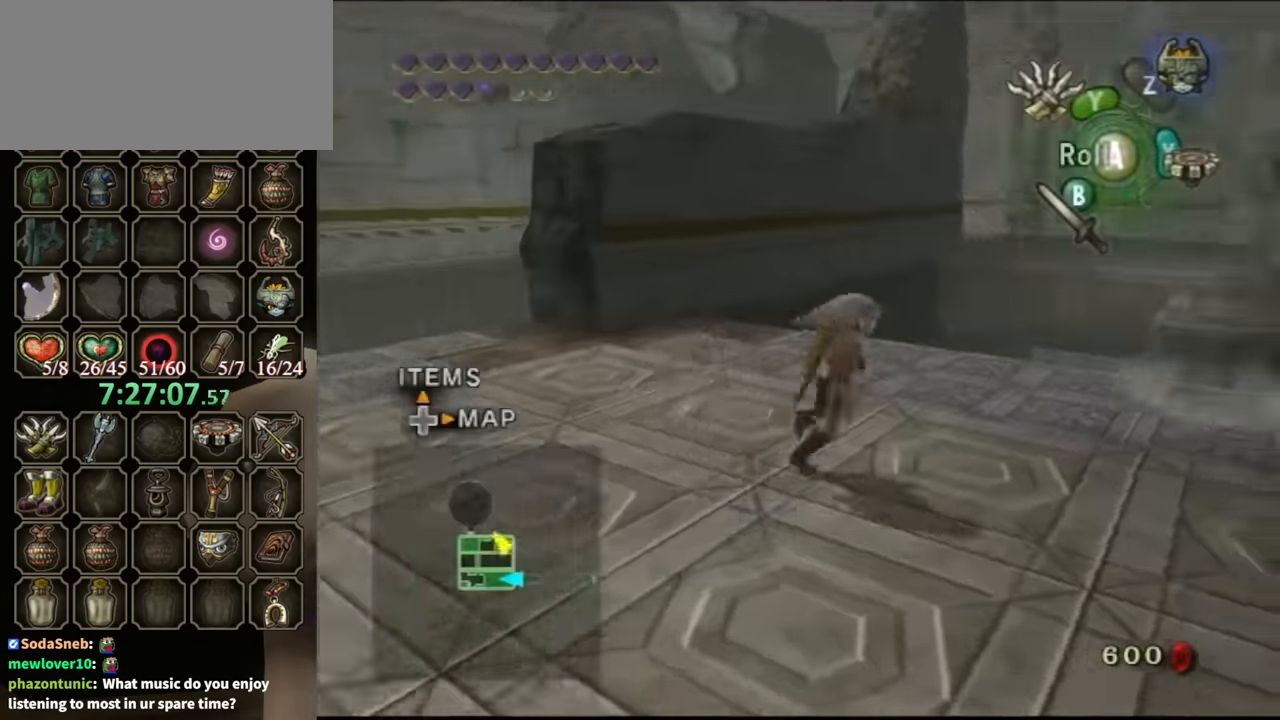
{"buttons": [], "left_stick": "up", "right_stick": "center", "events": [[67, "right_stick", "left"], [200, "left_stick", "up-right"], [200, "right_stick", "center"], [433, "left_stick", "up"]]}
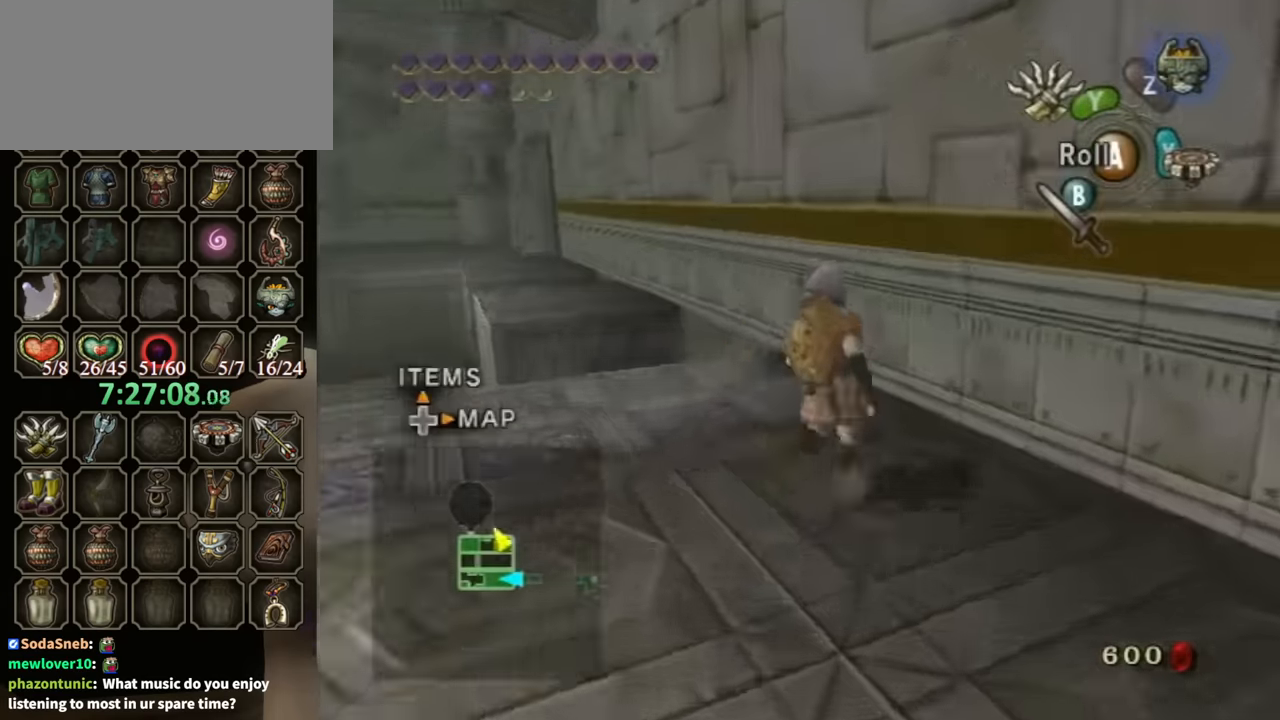
{"buttons": [], "left_stick": "up-left", "right_stick": "center", "events": [[133, "left_stick", "up-left"], [433, "A", "down"], [500, "A", "up"]]}
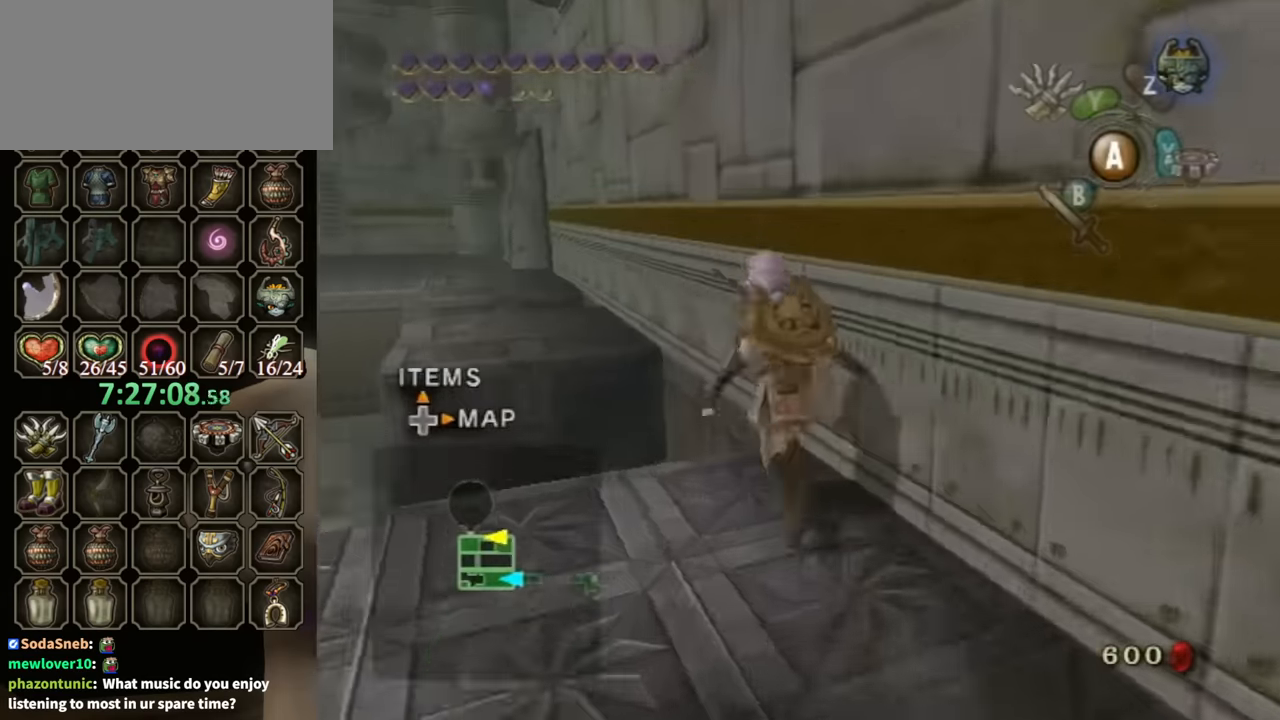
{"buttons": ["A"], "left_stick": "up", "right_stick": "center", "events": [[367, "left_stick", "up"], [400, "A", "down"]]}
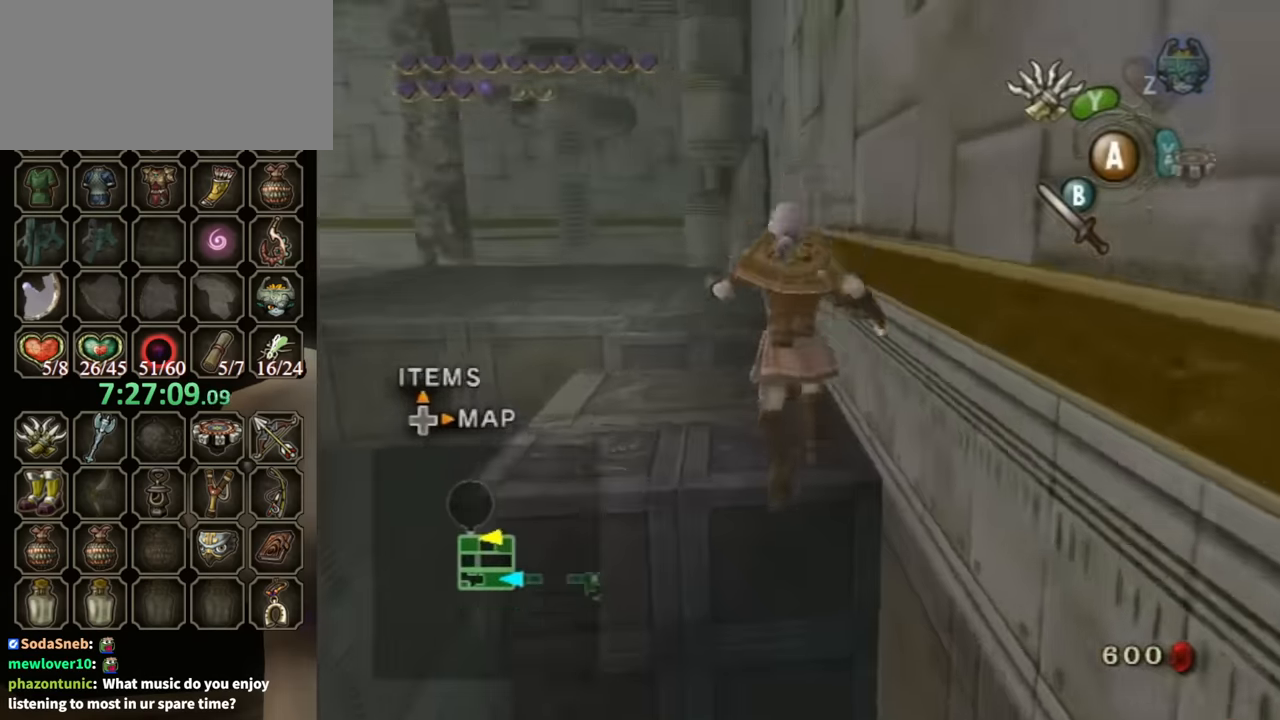
{"buttons": [], "left_stick": "up", "right_stick": "center", "events": [[433, "A", "up"]]}
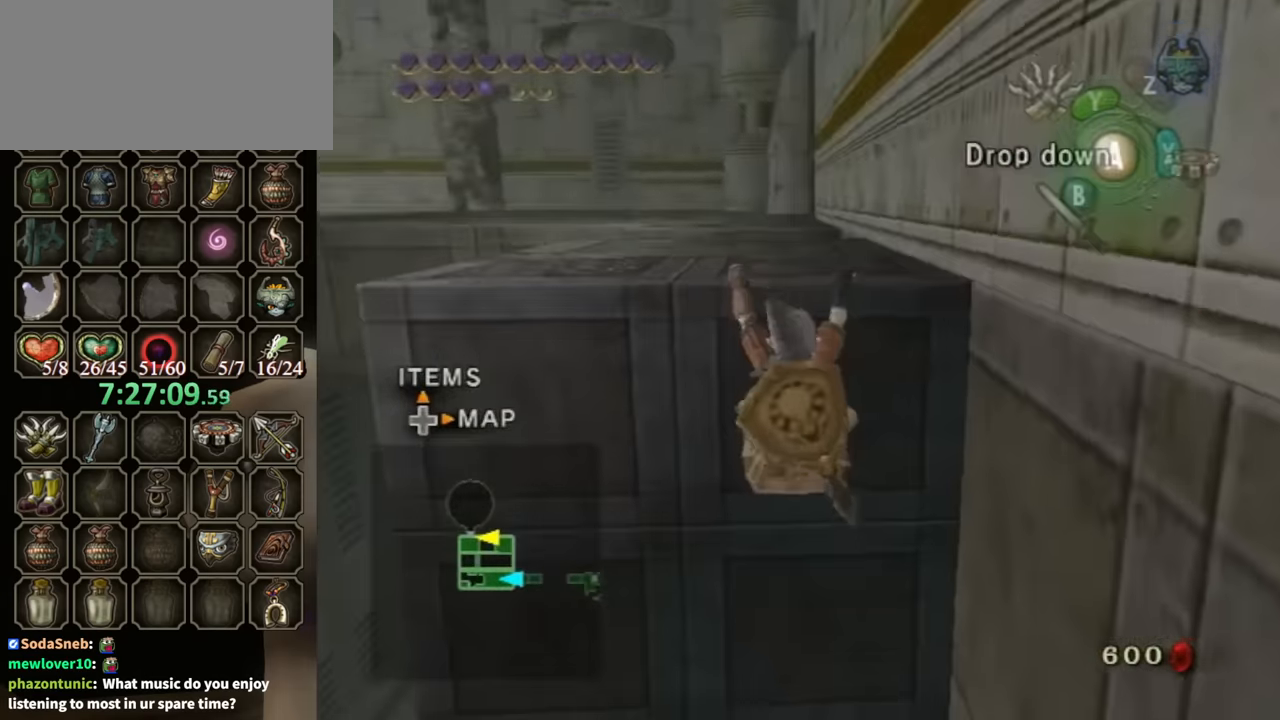
{"buttons": [], "left_stick": "center", "right_stick": "center", "events": [[467, "left_stick", "center"]]}
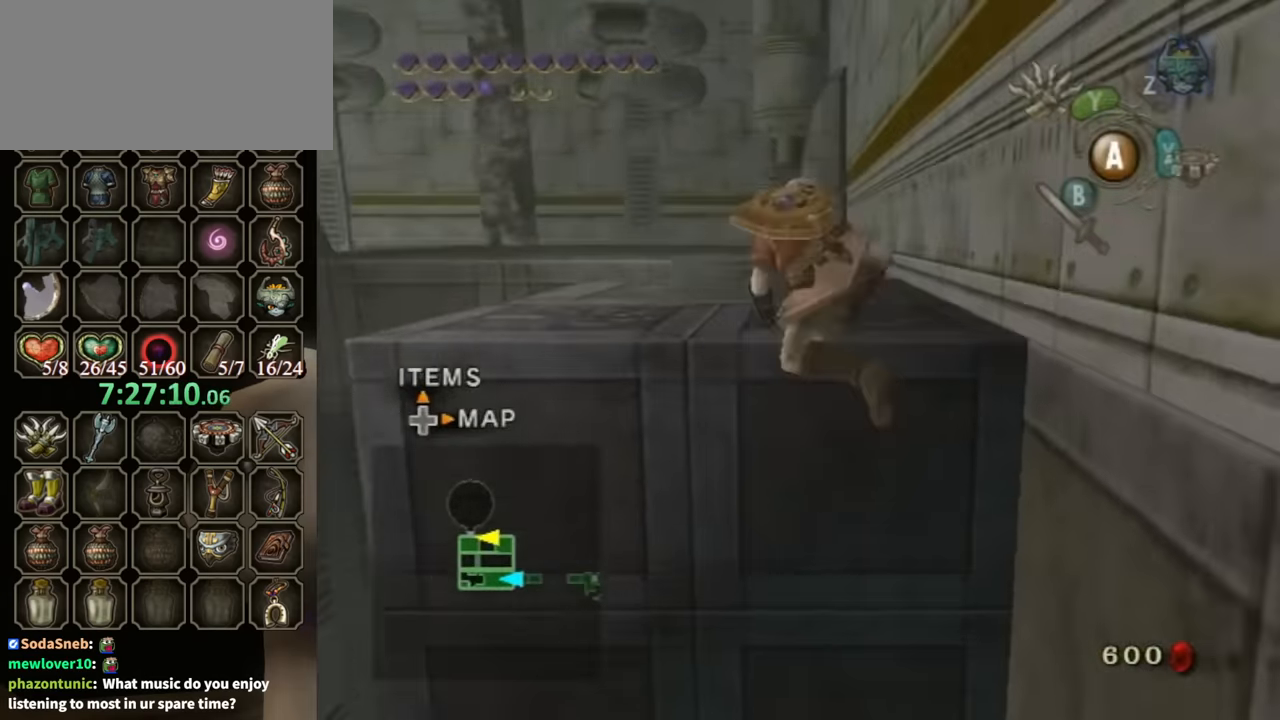
{"buttons": [], "left_stick": "up", "right_stick": "center", "events": [[200, "left_stick", "up"]]}
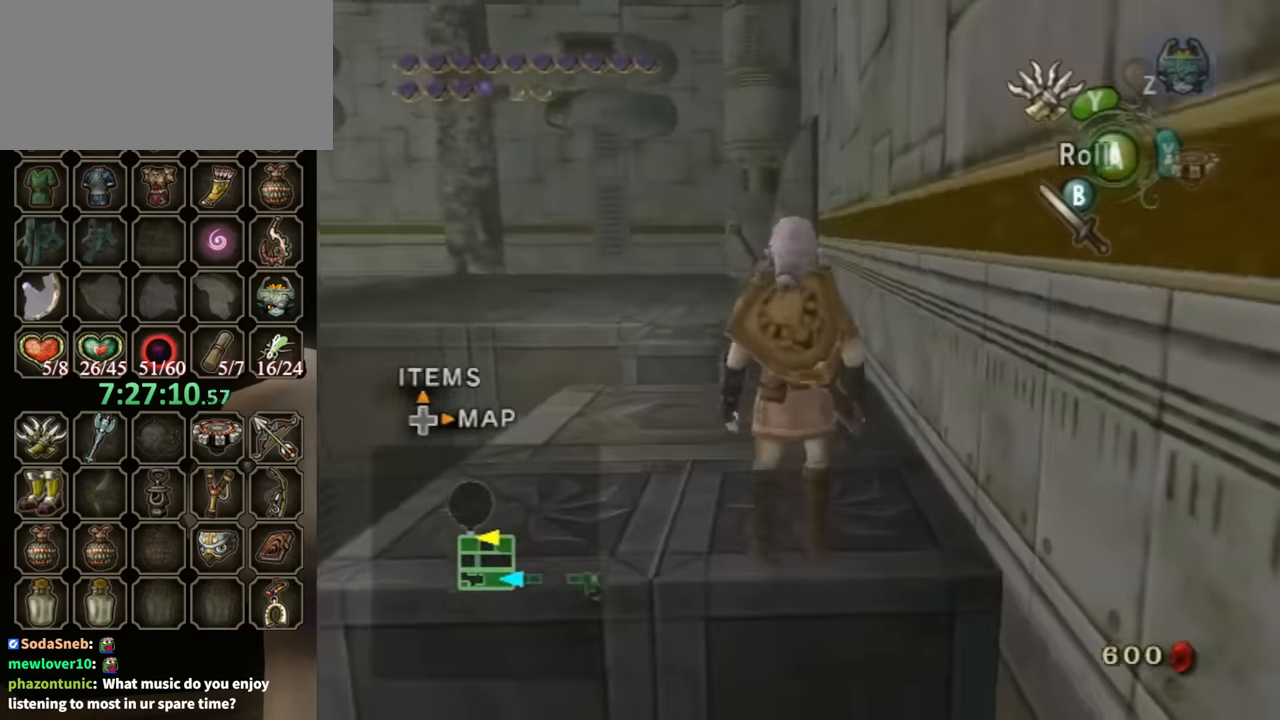
{"buttons": [], "left_stick": "up", "right_stick": "center", "events": [[33, "A", "down"], [167, "A", "up"]]}